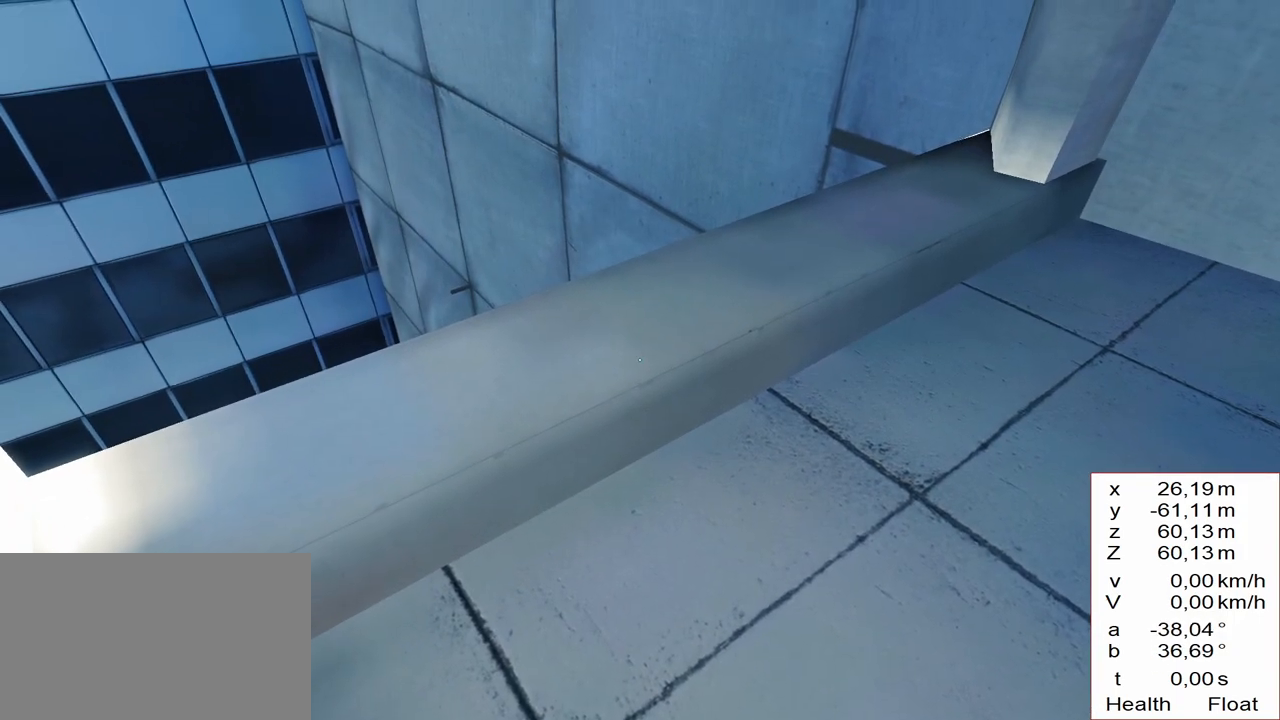
Gameplay with keyboard and mouse; each line is a JSON object with the keys held at the frame after it. "events" lists presses ("down") and releases ("up") of "1", "2", "3", "4", "5", "a", "alt", "c", "caps_lock", "ctrl", "d", "e", "f", "g", "q", "r", "s", "shift", "space", "t", "tab", "v", "w", "x" and "z" between this image and that frame as [ms after this image, input, new state], when the widget could be followed in between. No other keys are recorded. Mouse buttons are not recorded. Not read: mouse_move.
{"keys": [], "events": [[50, "w", "down"], [383, "w", "up"]]}
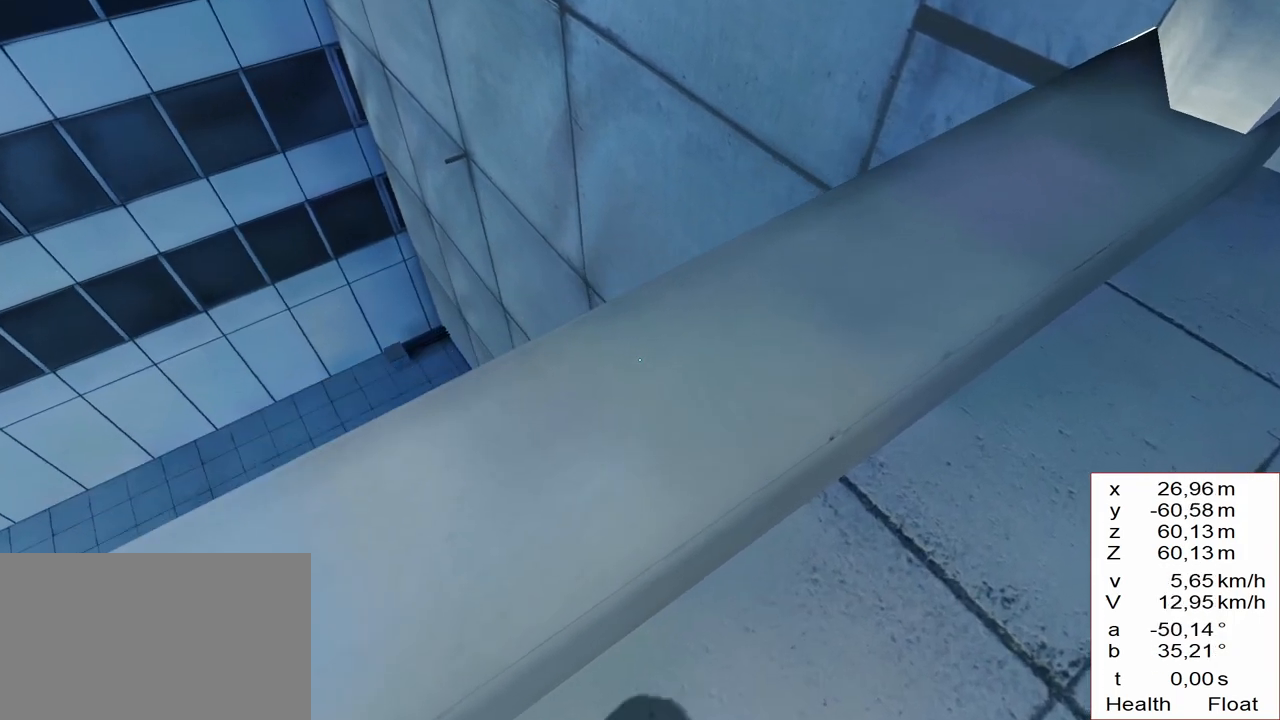
{"keys": [], "events": [[117, "s", "down"], [450, "s", "up"]]}
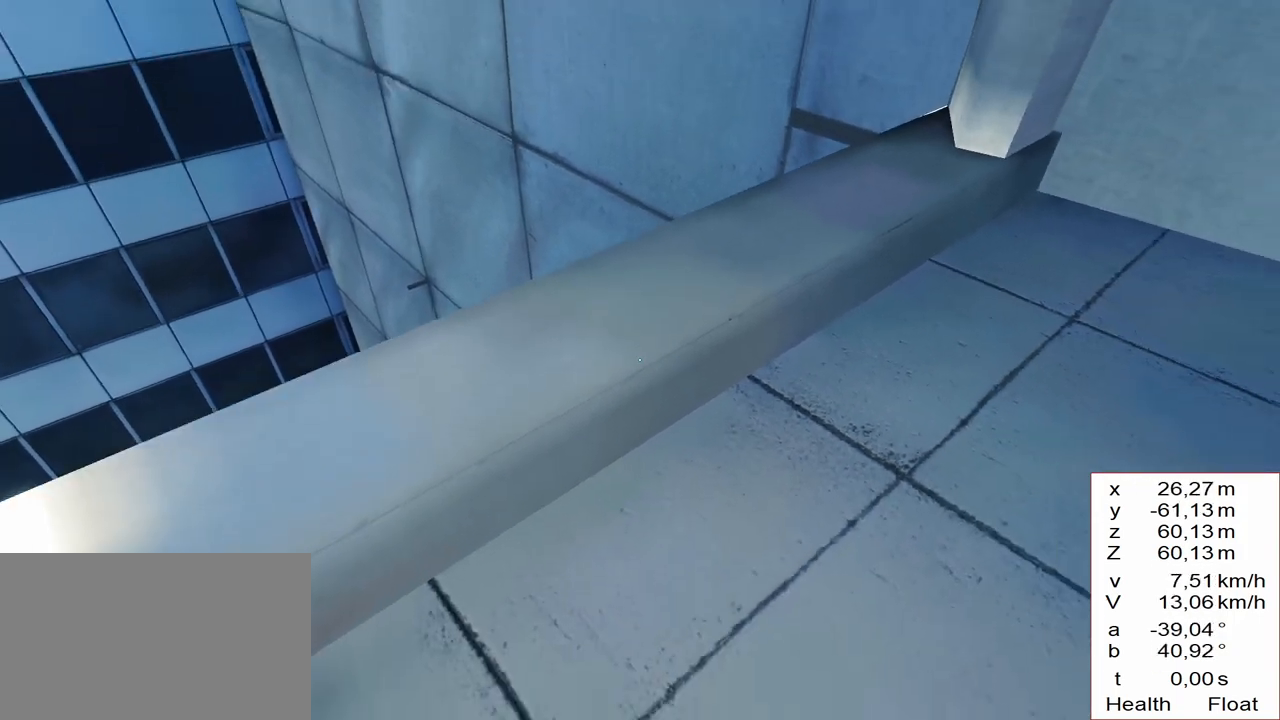
{"keys": ["w"], "events": [[133, "w", "down"]]}
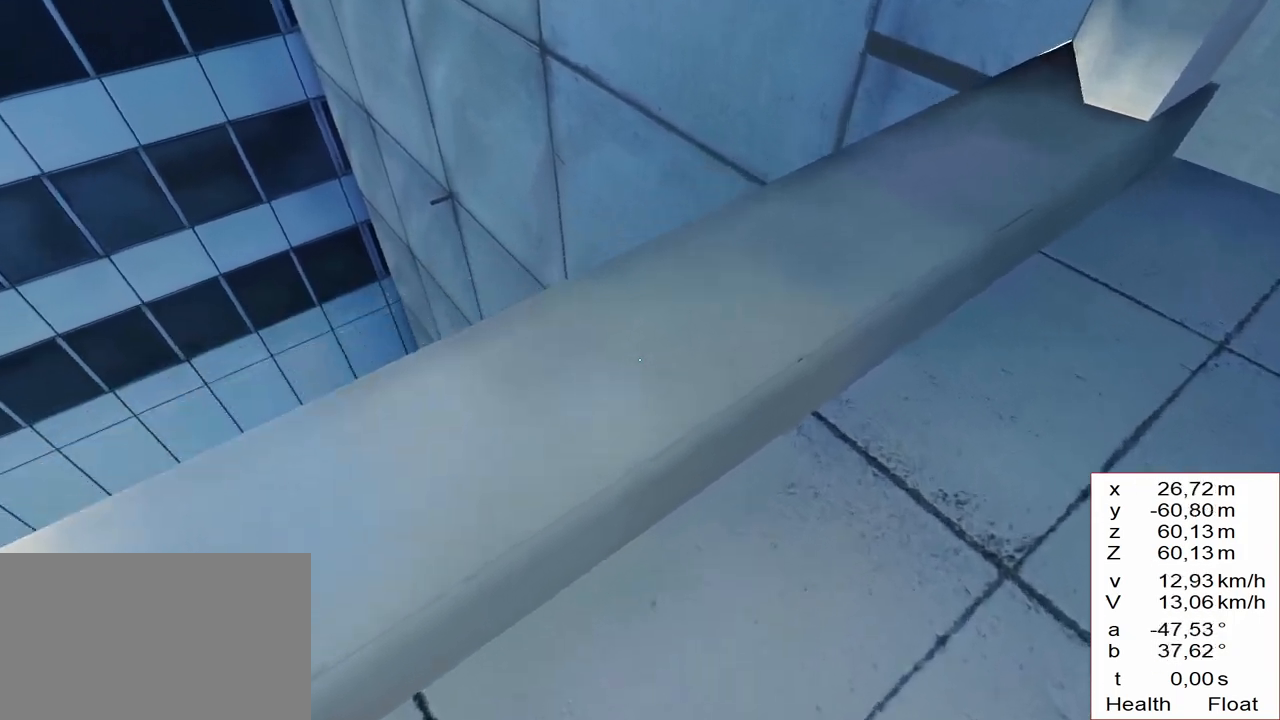
{"keys": ["s"], "events": [[50, "w", "up"], [200, "s", "down"]]}
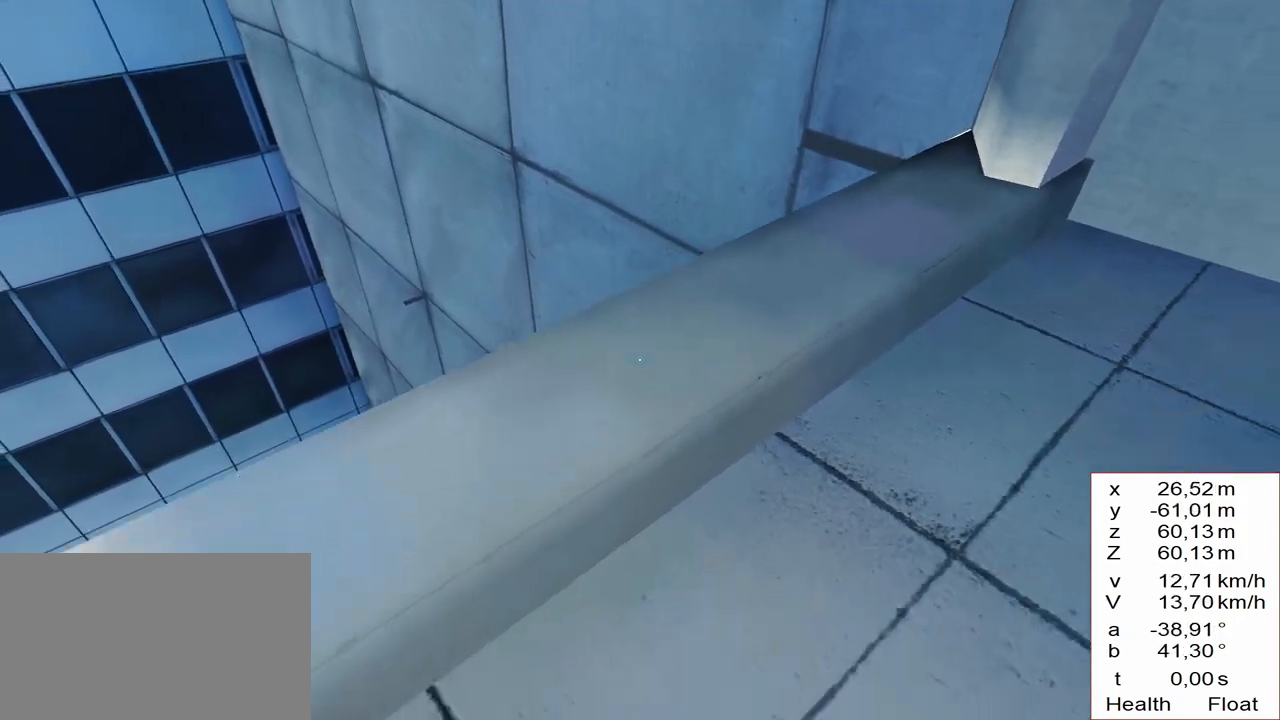
{"keys": ["w"], "events": [[33, "s", "up"], [117, "w", "down"]]}
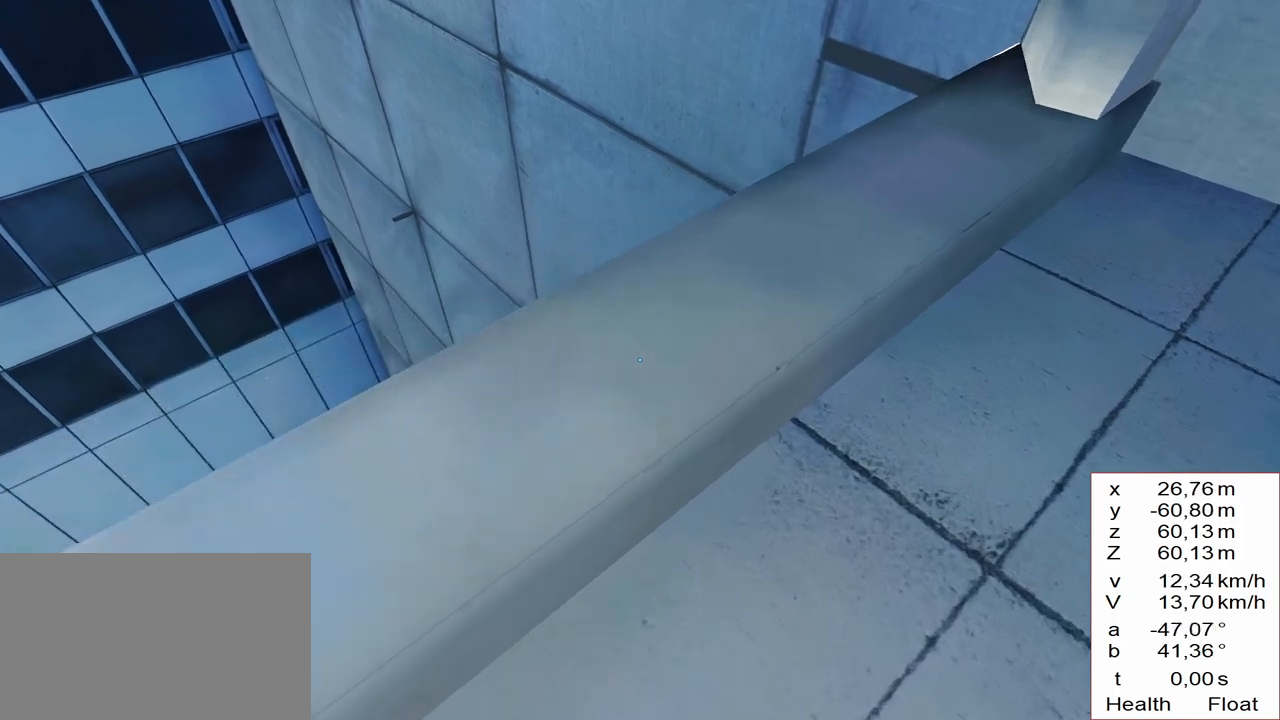
{"keys": ["s"], "events": [[183, "w", "up"], [417, "s", "down"]]}
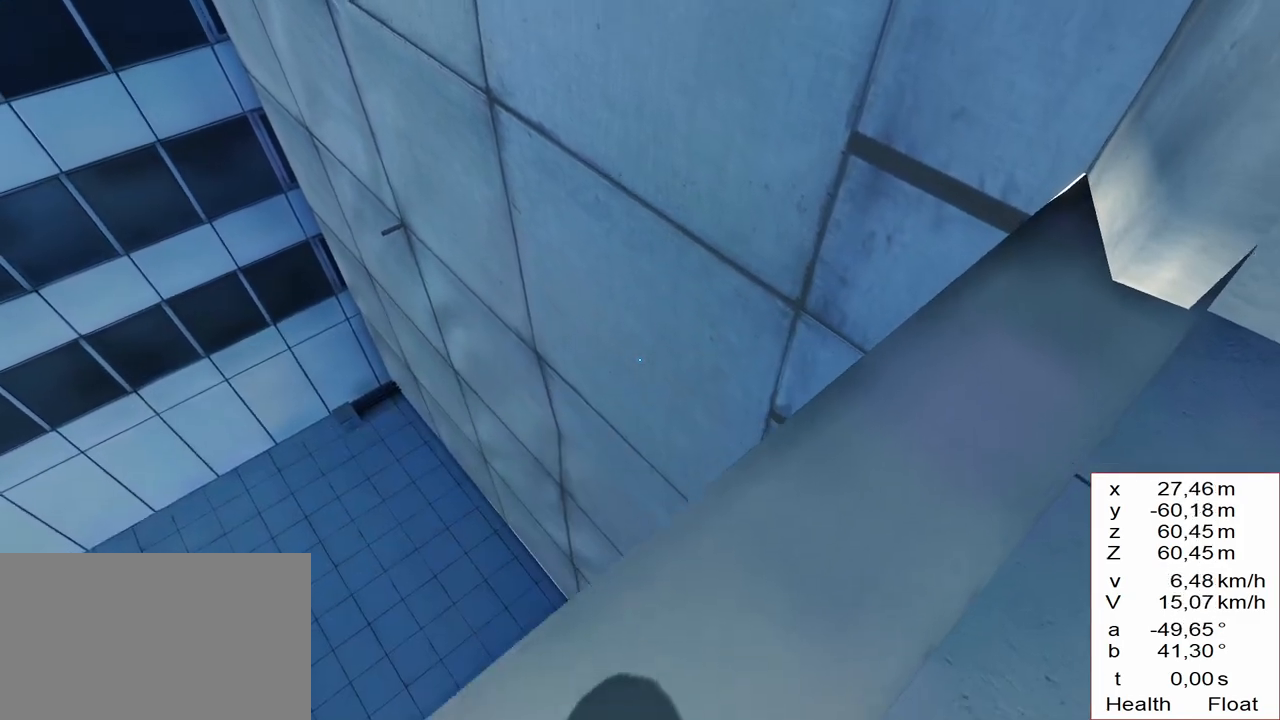
{"keys": [], "events": [[383, "s", "up"]]}
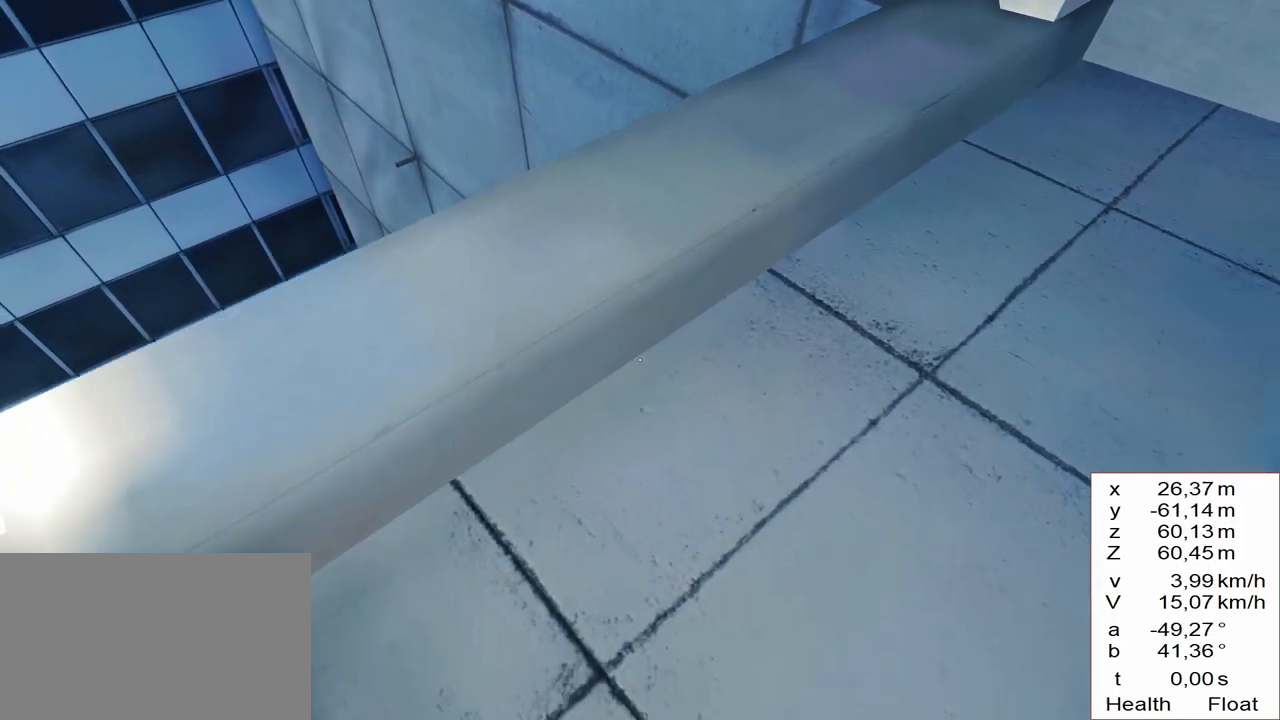
{"keys": ["w"], "events": [[167, "w", "down"]]}
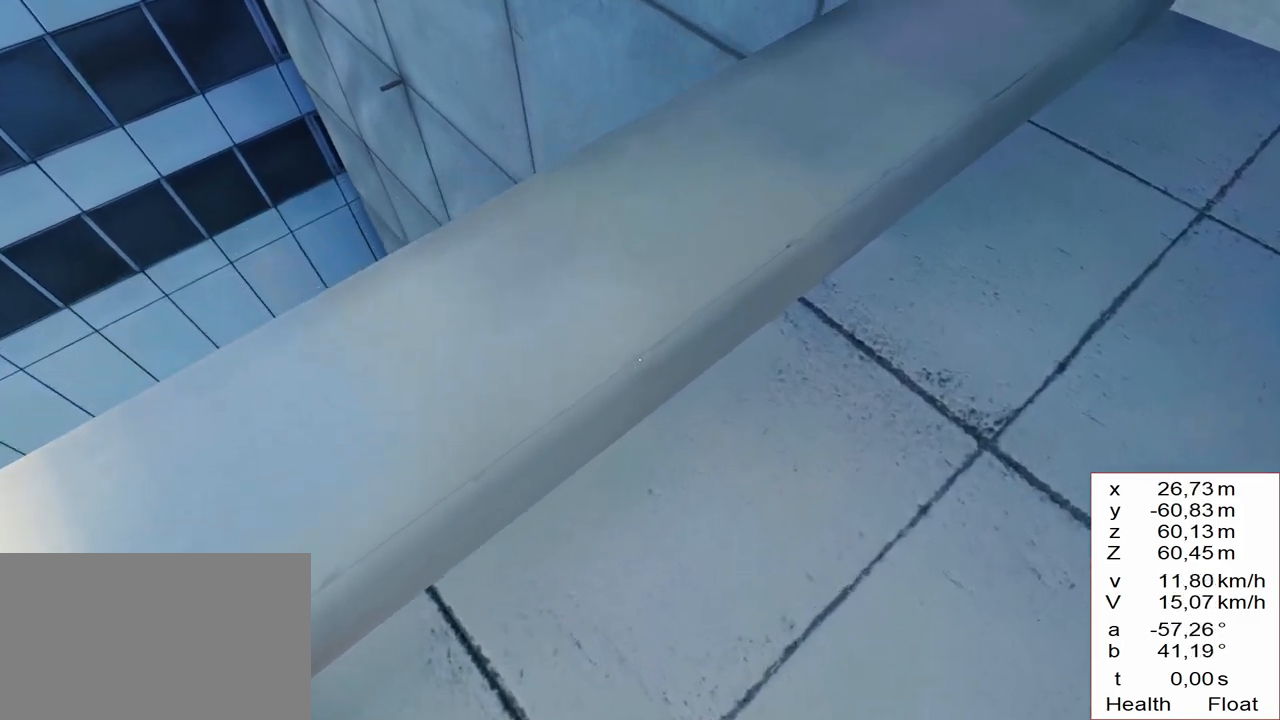
{"keys": ["s"], "events": [[200, "w", "up"], [350, "s", "down"]]}
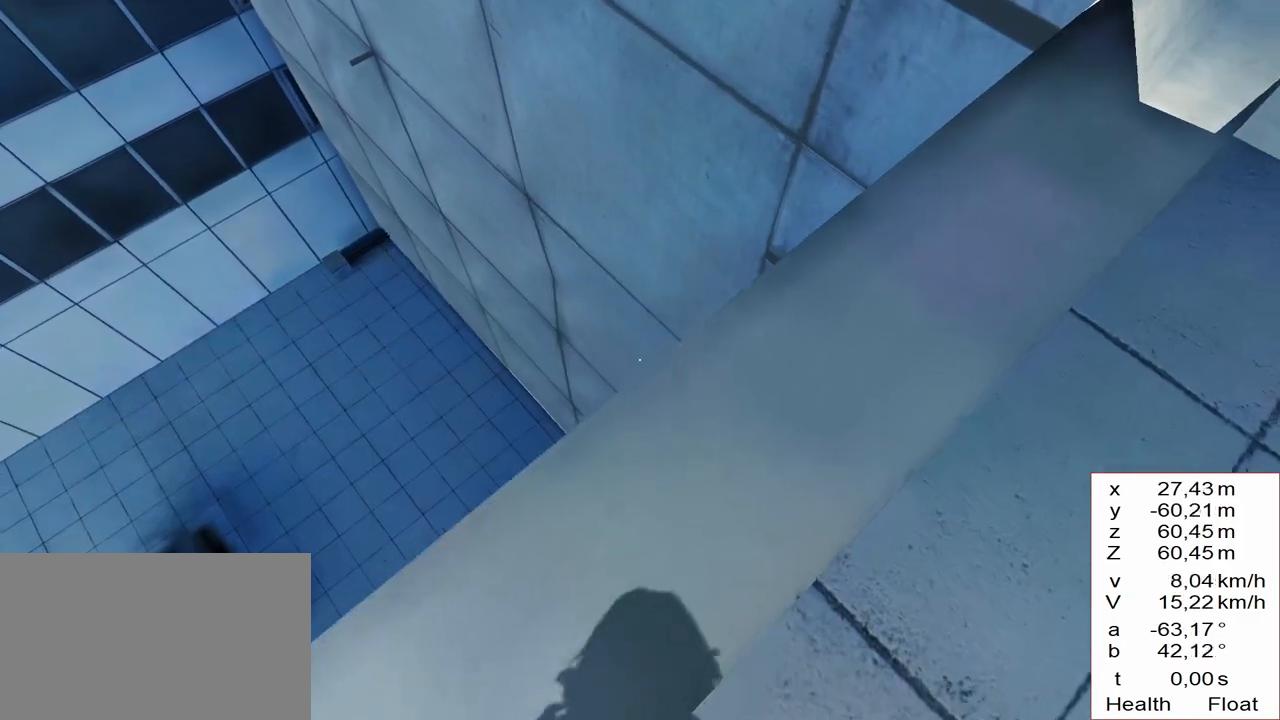
{"keys": ["w"], "events": [[267, "s", "up"], [500, "w", "down"]]}
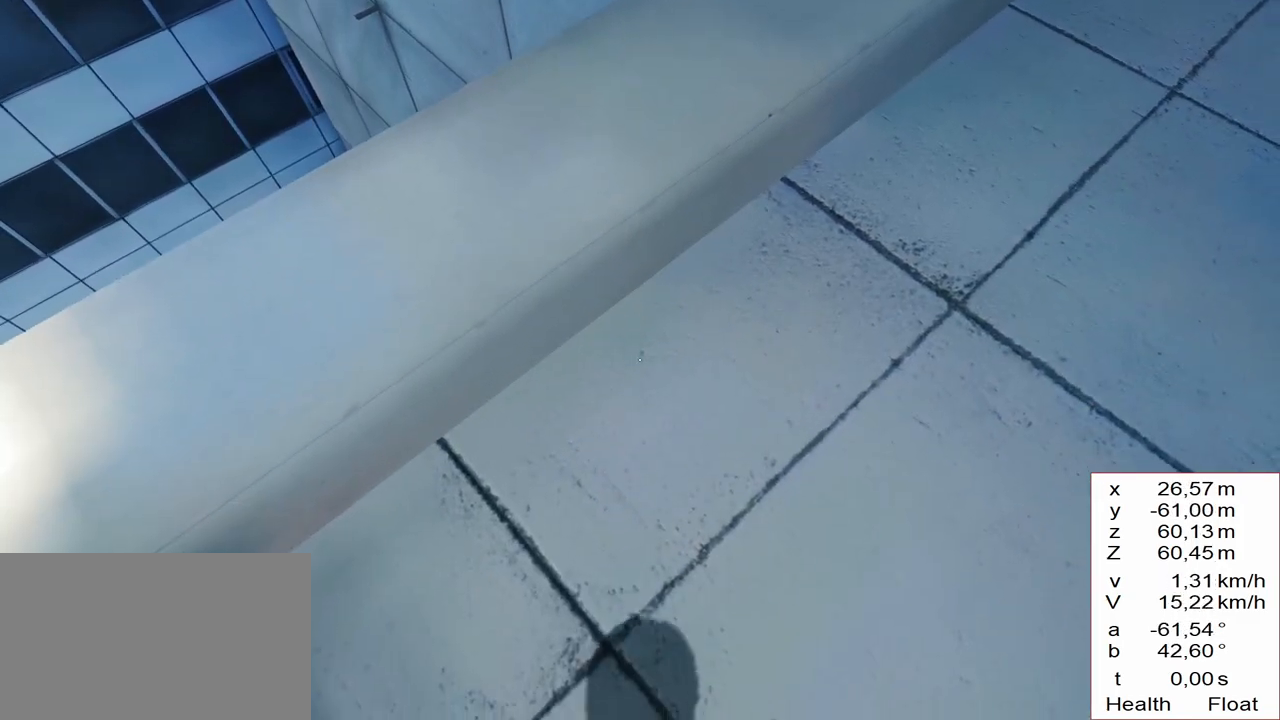
{"keys": [], "events": [[467, "w", "up"]]}
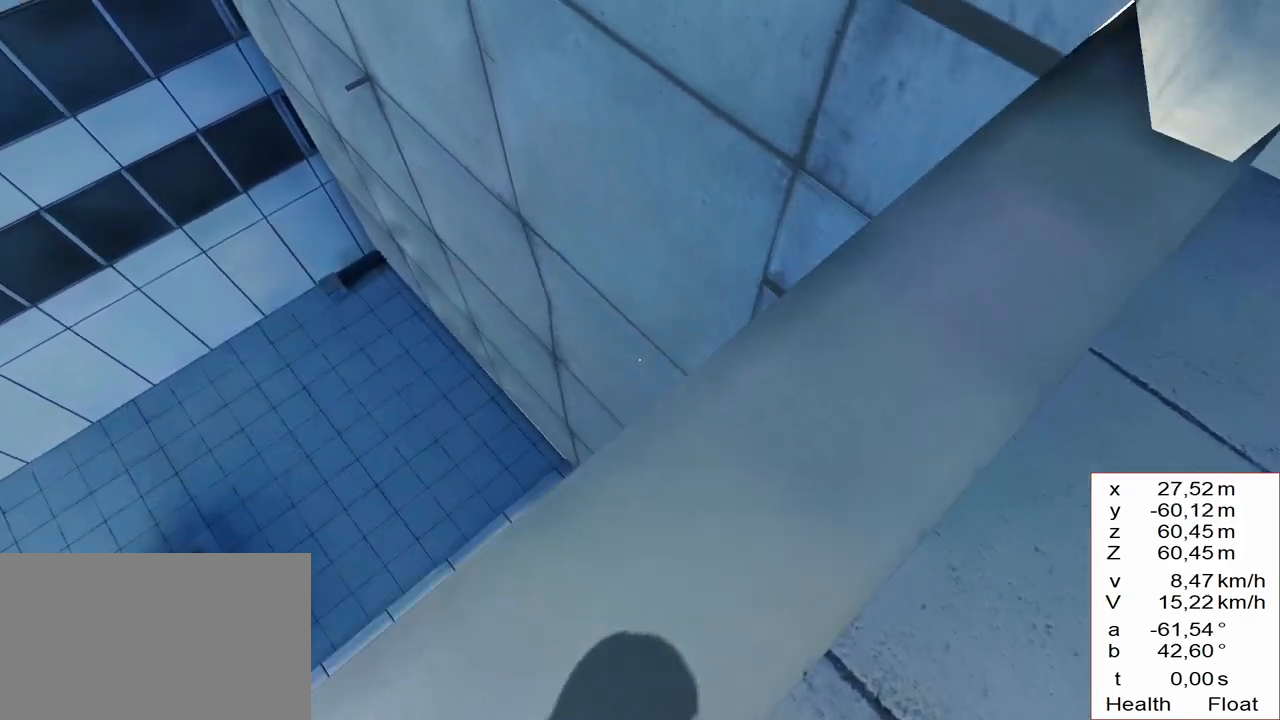
{"keys": ["s"], "events": [[100, "s", "down"]]}
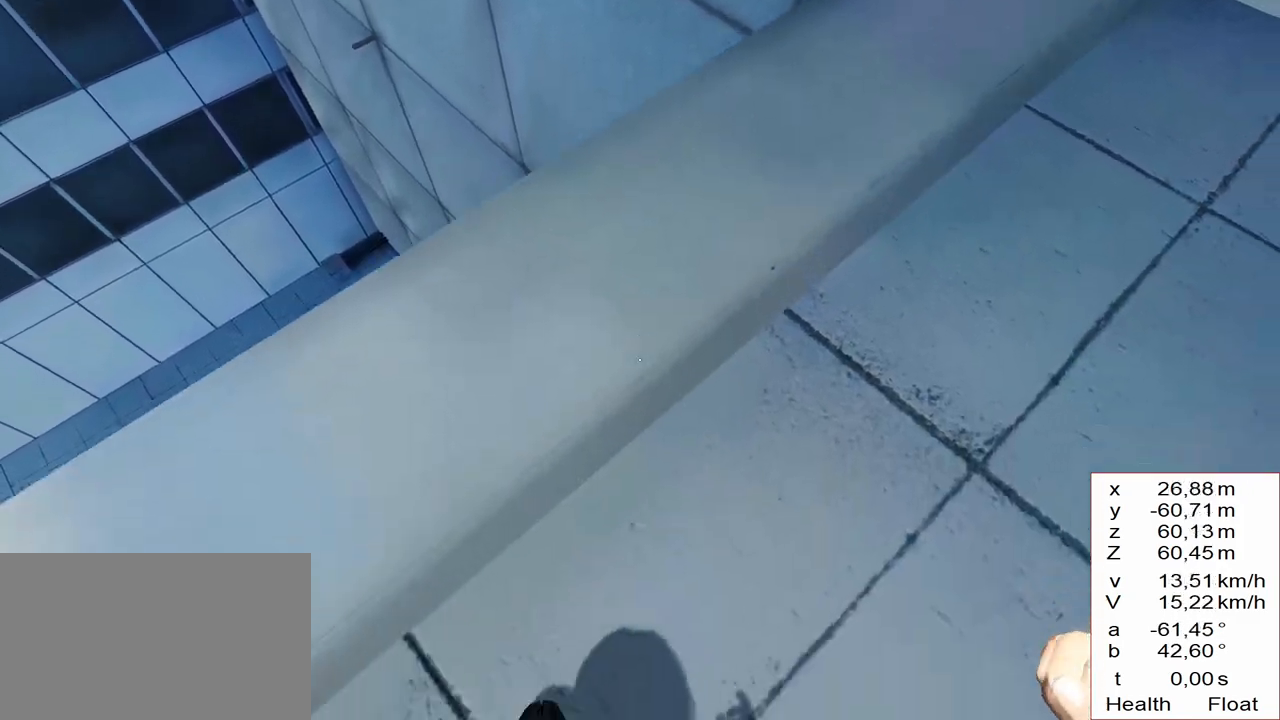
{"keys": ["w"], "events": [[33, "s", "up"], [217, "w", "down"]]}
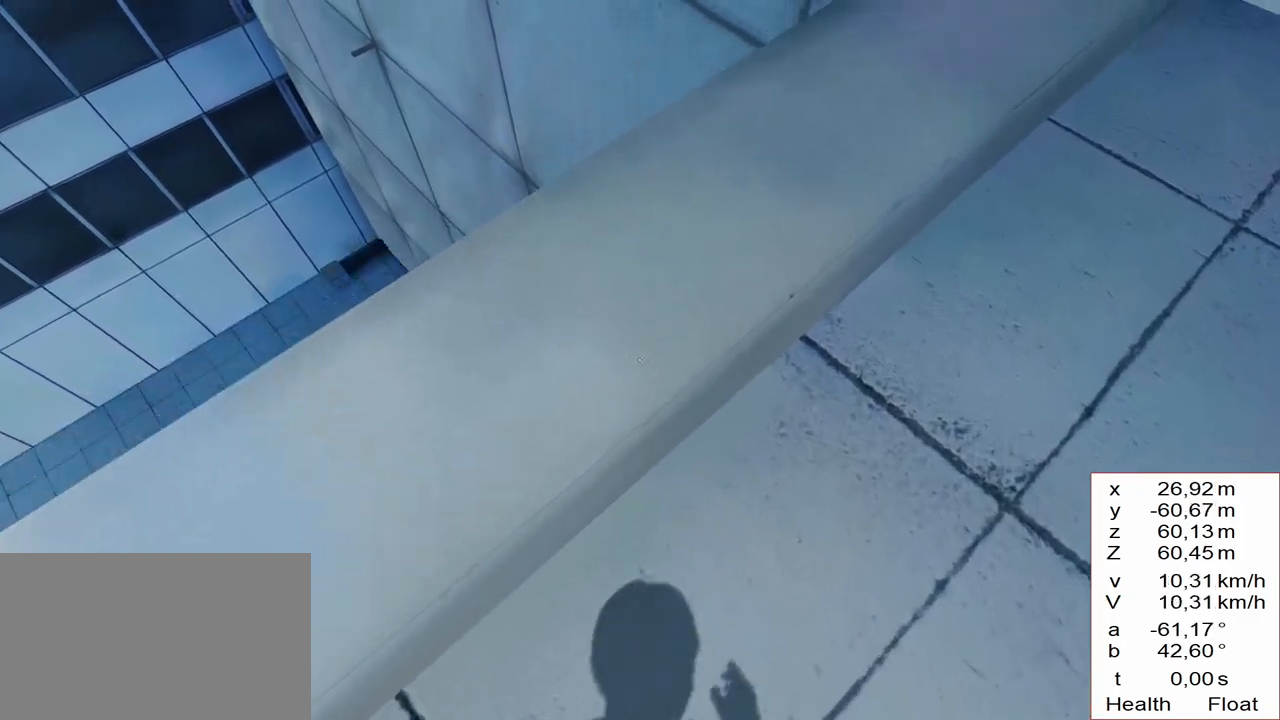
{"keys": [], "events": [[233, "w", "up"]]}
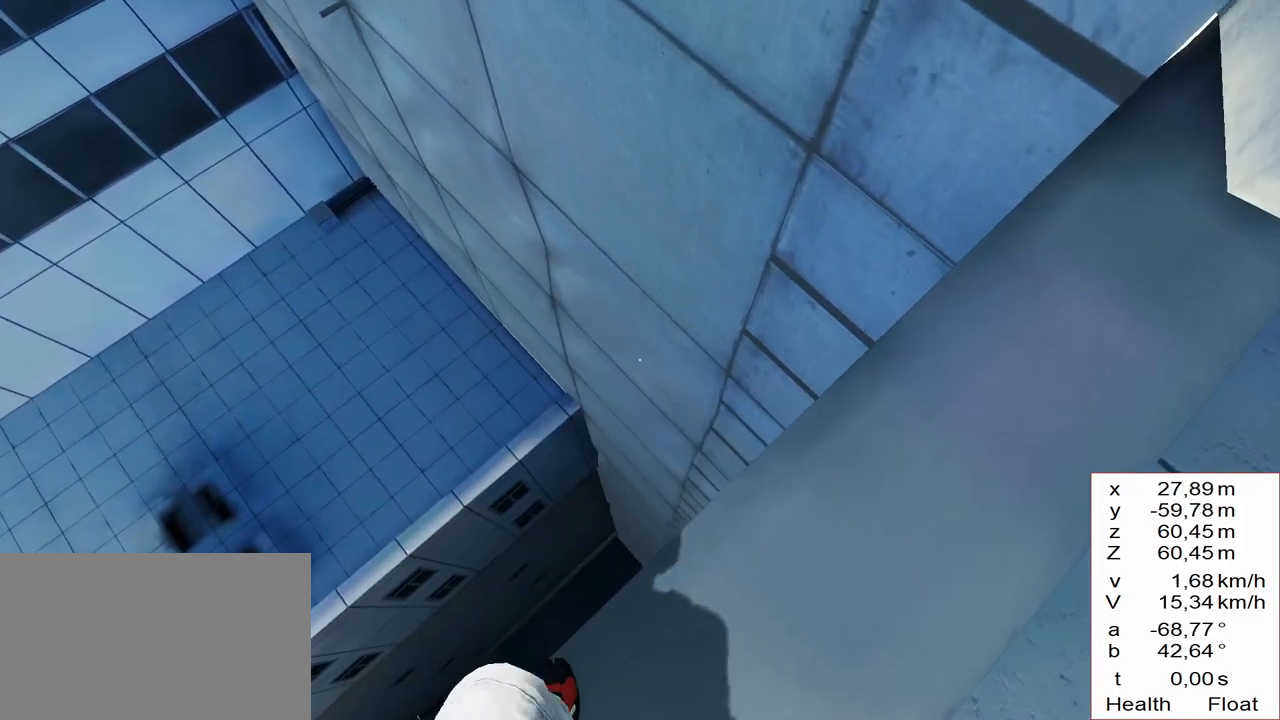
{"keys": [], "events": [[17, "s", "down"], [483, "s", "up"]]}
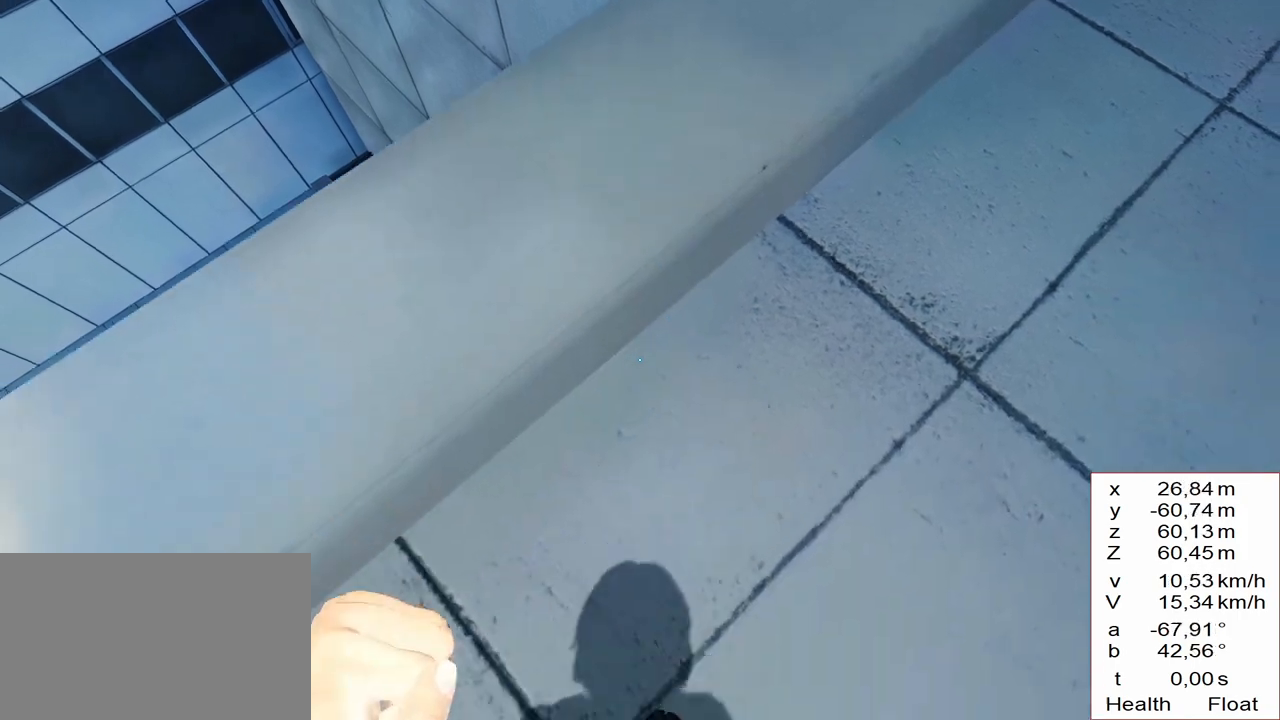
{"keys": [], "events": []}
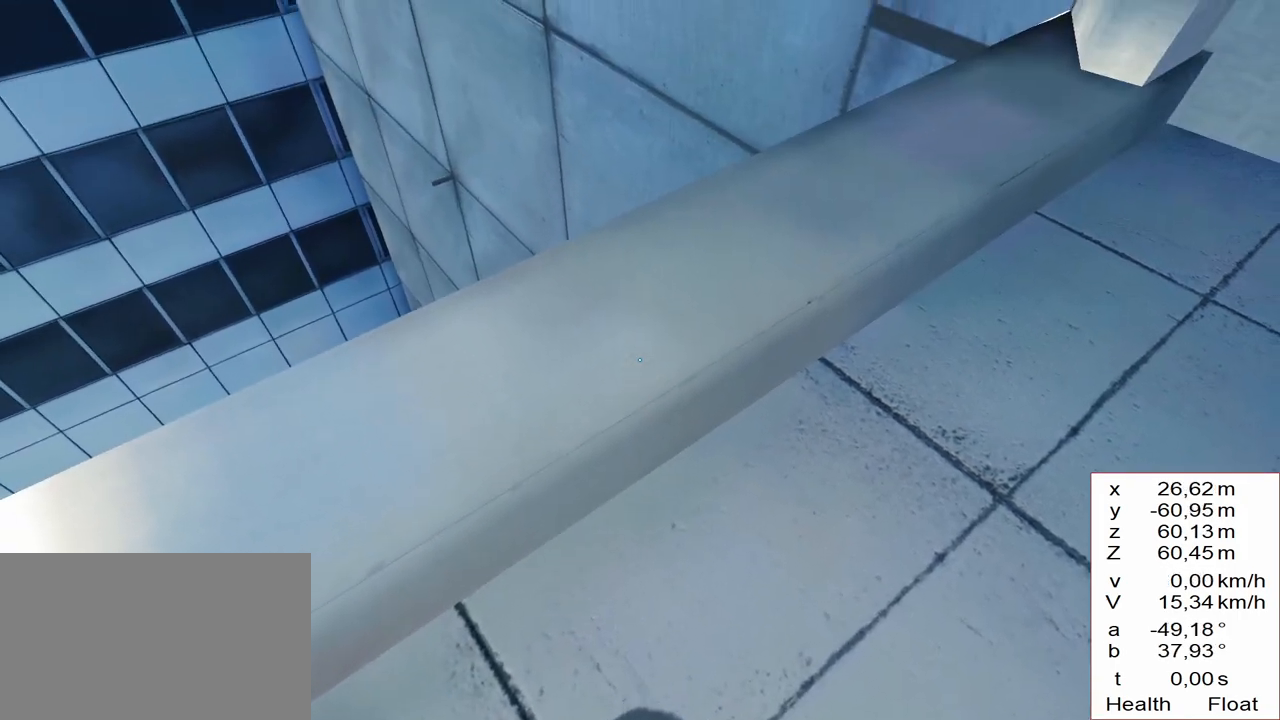
{"keys": [], "events": []}
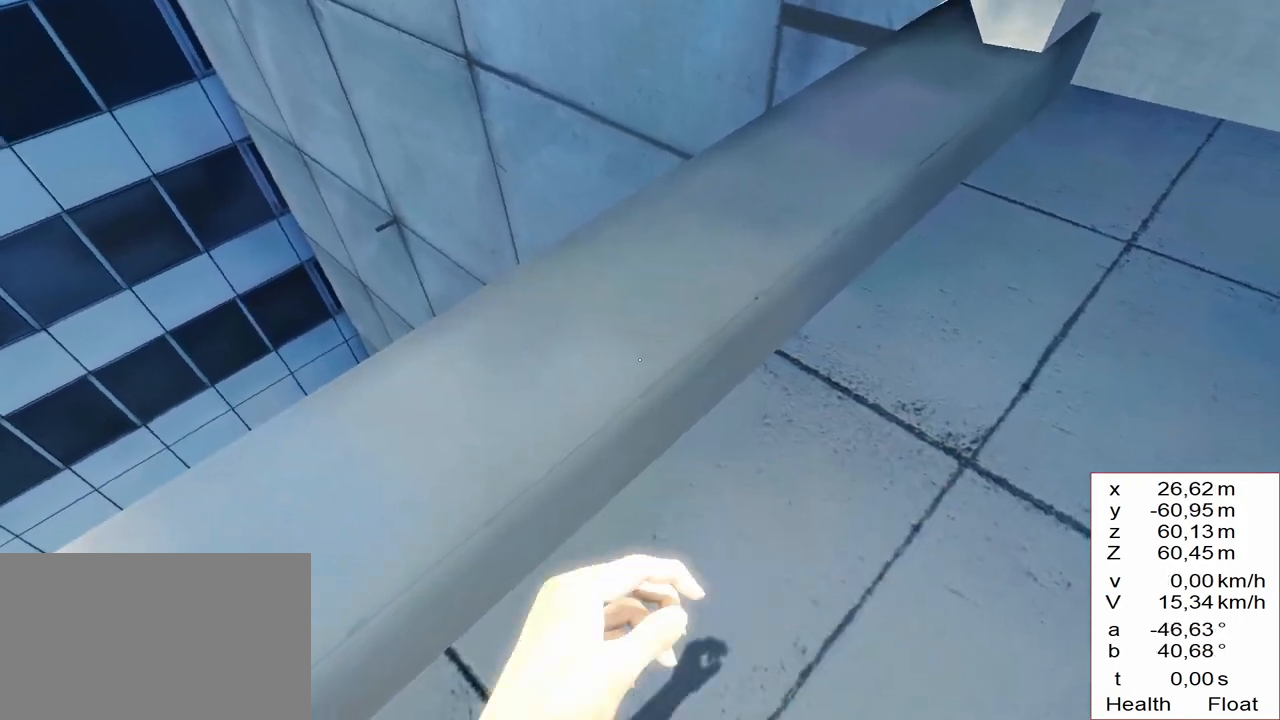
{"keys": [], "events": []}
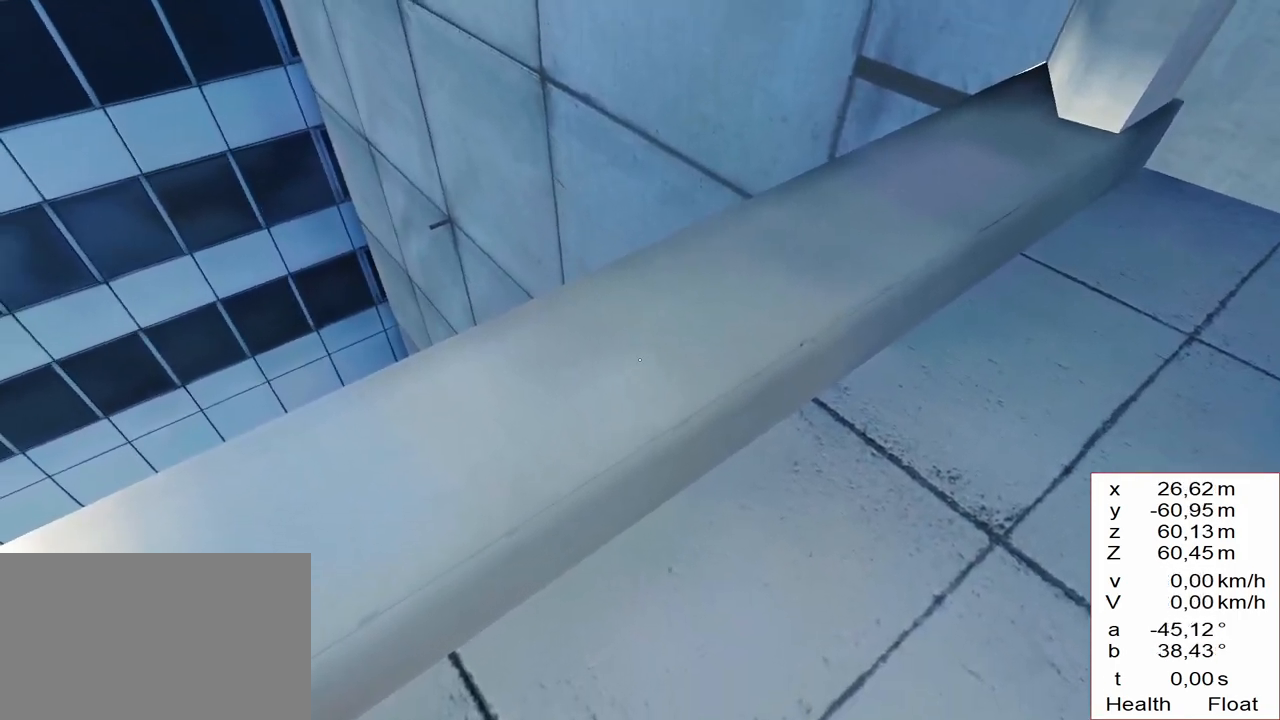
{"keys": ["w"], "events": [[167, "w", "down"]]}
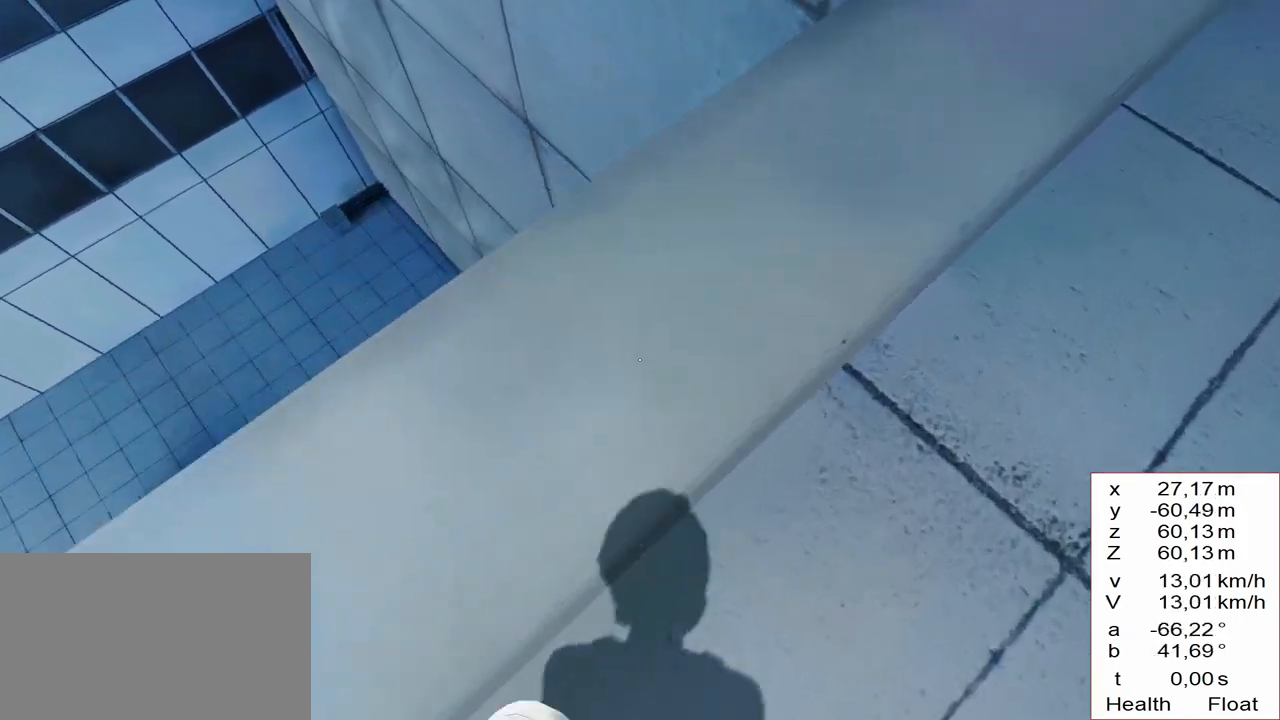
{"keys": [], "events": [[83, "w", "up"]]}